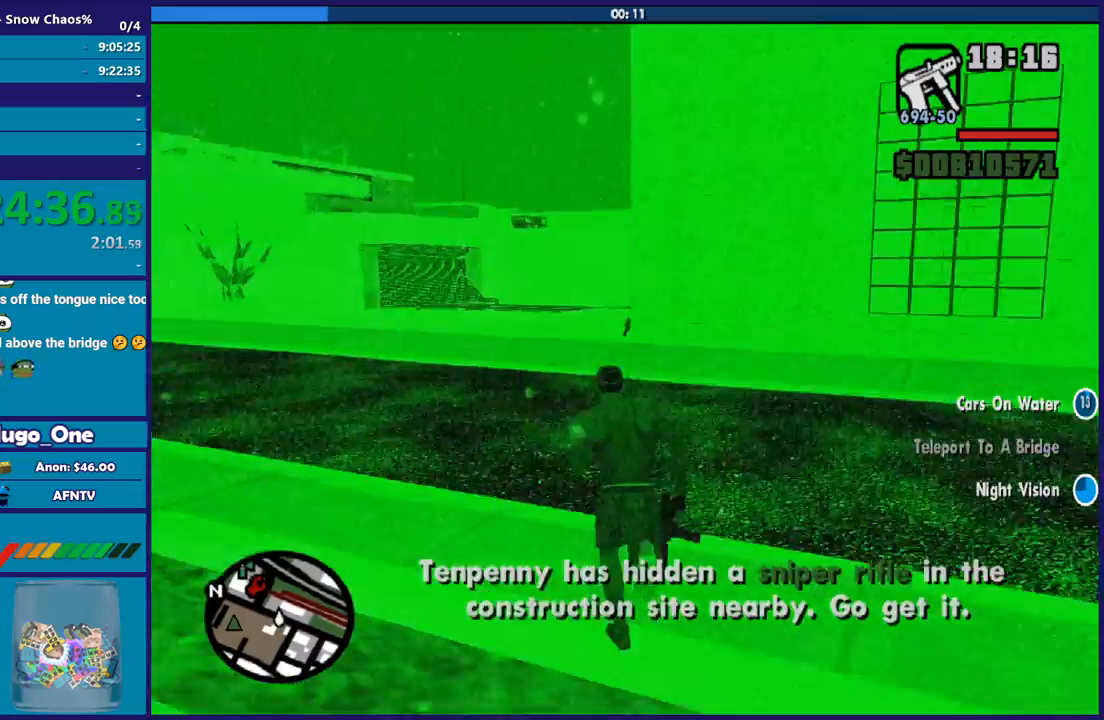
Gameplay with a controller (Xbox layout); each line is a JSON object with the inputs held at the frame after it. "button_events" lists button changes between this image and that frame as [ms after this image, input, new state], when the widget could be followed in between (sticks are given only as held states).
{"buttons": ["A"], "left_stick": "up", "right_stick": "center", "button_events": [[33, "A", "down"], [133, "A", "up"], [233, "A", "down"], [334, "A", "up"], [434, "A", "down"]]}
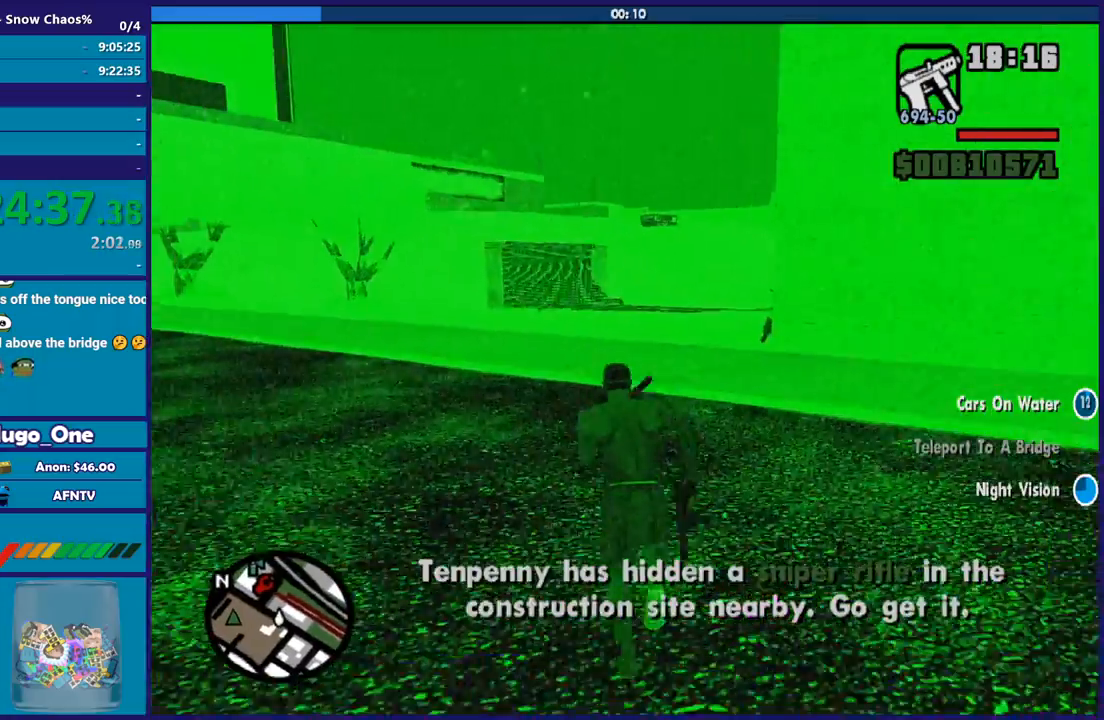
{"buttons": [], "left_stick": "up", "right_stick": "center", "button_events": [[34, "A", "up"], [134, "A", "down"], [234, "A", "up"], [301, "A", "down"], [434, "A", "up"]]}
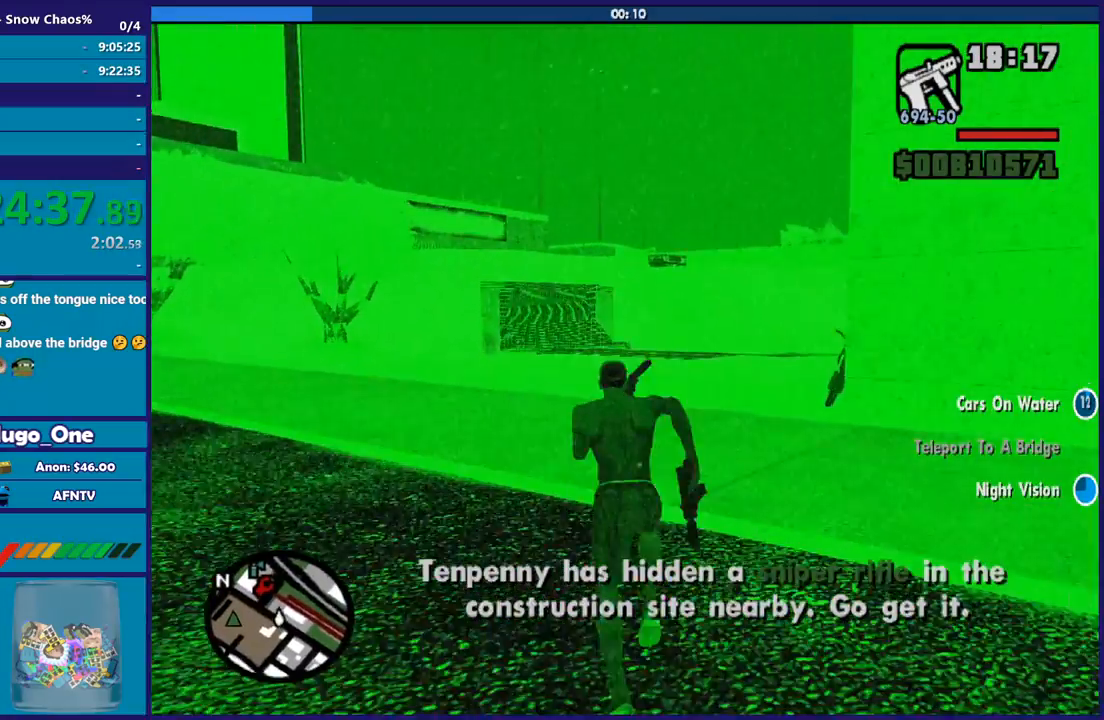
{"buttons": [], "left_stick": "up", "right_stick": "center", "button_events": [[33, "A", "down"], [133, "A", "up"], [233, "A", "down"], [300, "A", "up"], [400, "A", "down"], [500, "A", "up"]]}
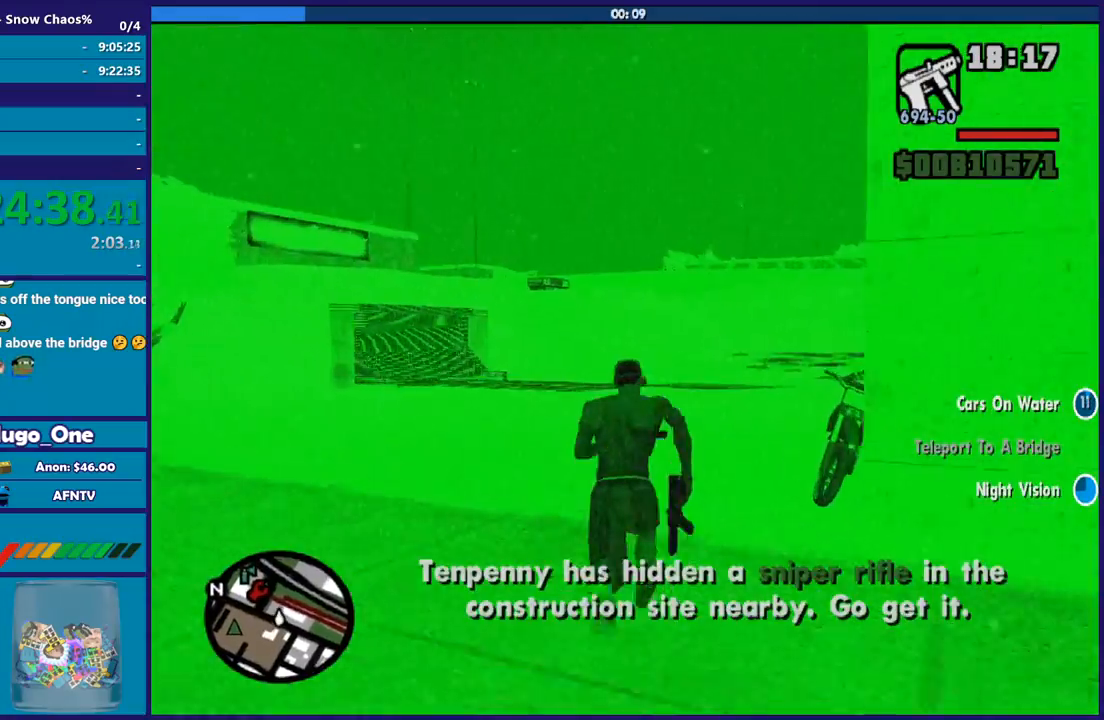
{"buttons": ["Y"], "left_stick": "center", "right_stick": "center", "button_events": [[100, "Y", "down"], [201, "Y", "up"], [267, "Y", "down"], [401, "Y", "up"], [467, "Y", "down"]]}
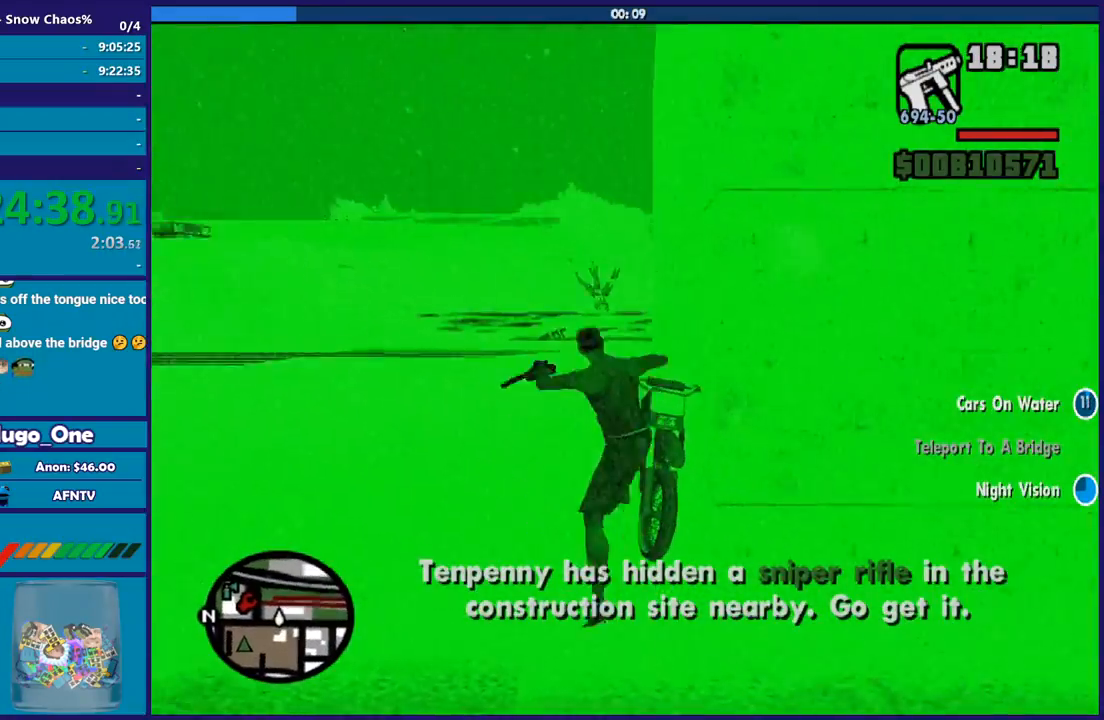
{"buttons": [], "left_stick": "right", "right_stick": "down-left", "button_events": [[67, "Y", "up"], [133, "Y", "down"], [233, "Y", "up"]]}
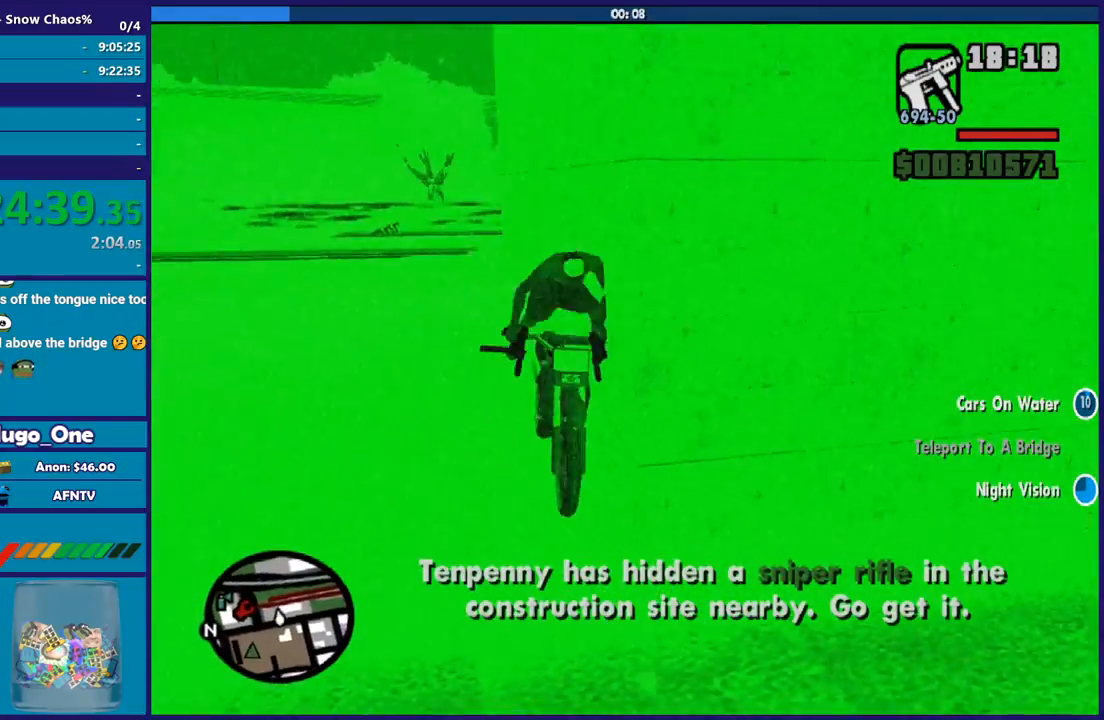
{"buttons": ["R2"], "left_stick": "right", "right_stick": "left", "button_events": [[100, "R2", "down"]]}
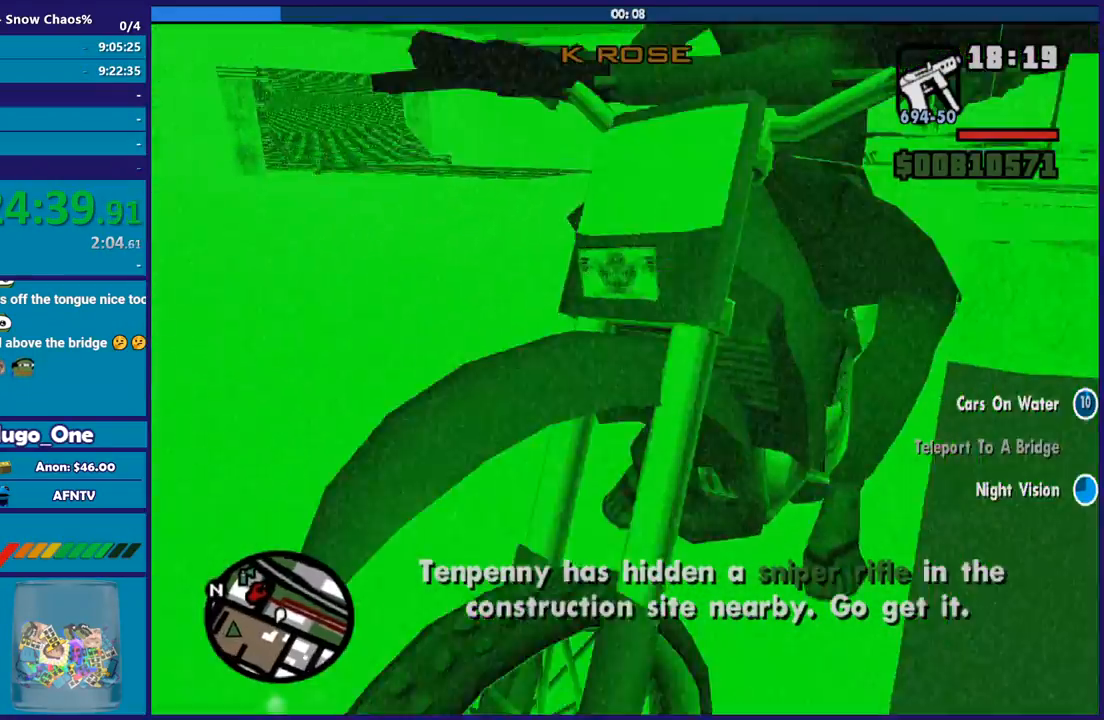
{"buttons": ["R2"], "left_stick": "right", "right_stick": "left", "button_events": []}
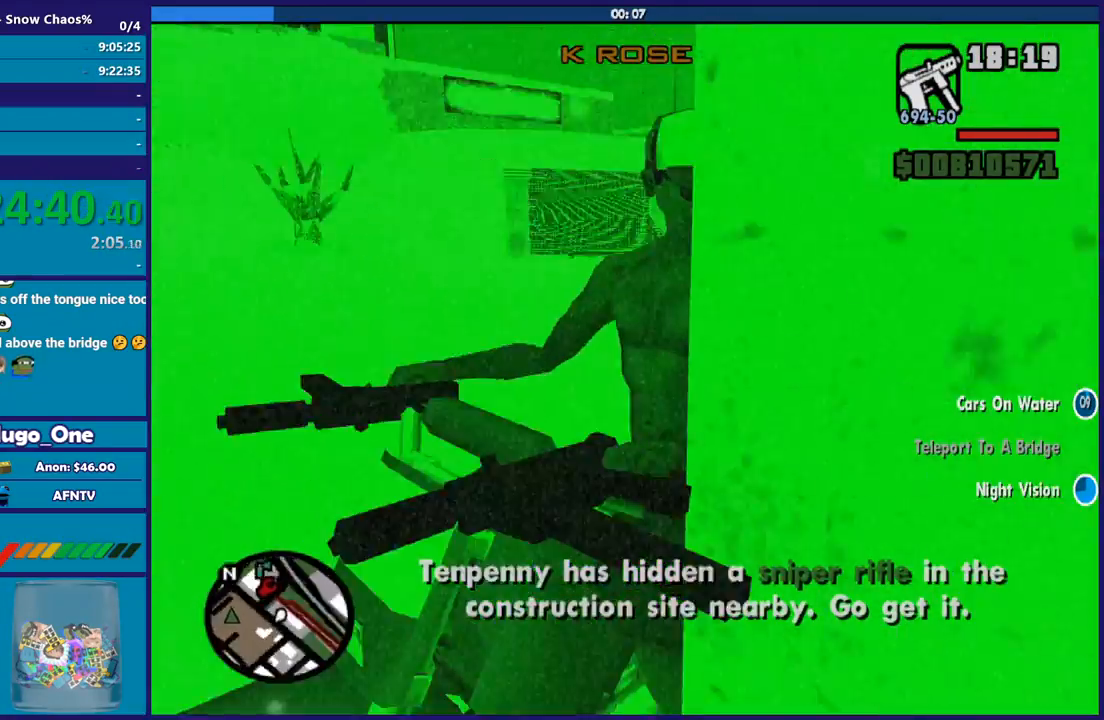
{"buttons": ["R2"], "left_stick": "right", "right_stick": "center", "button_events": []}
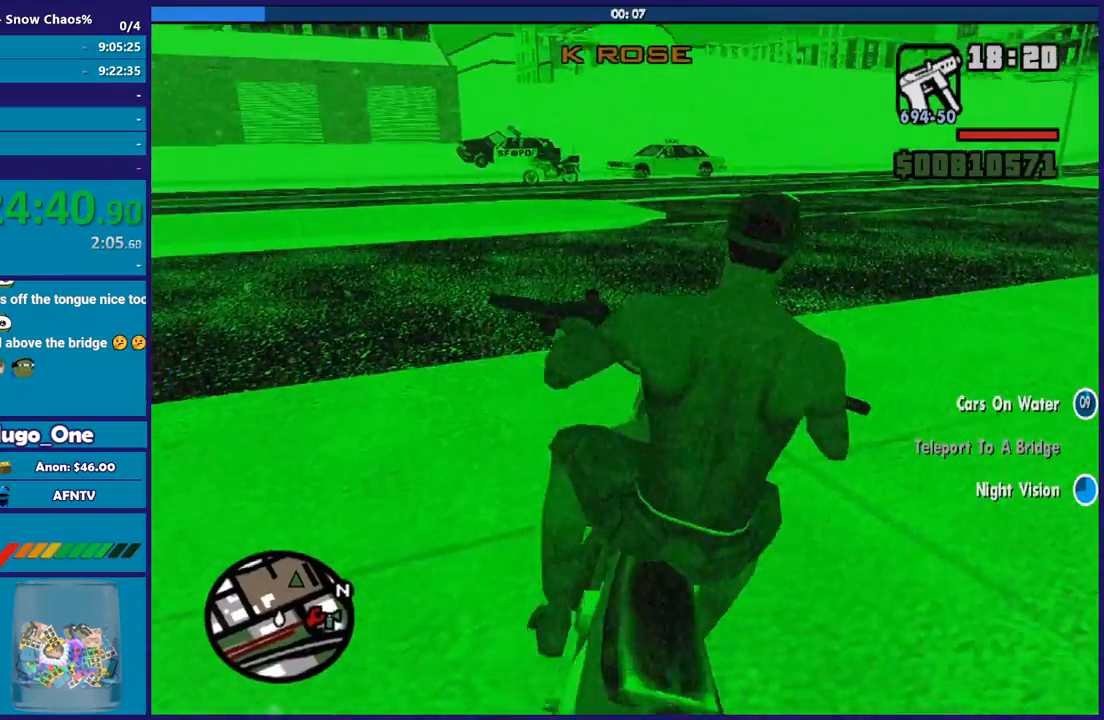
{"buttons": ["R2"], "left_stick": "center", "right_stick": "center", "button_events": []}
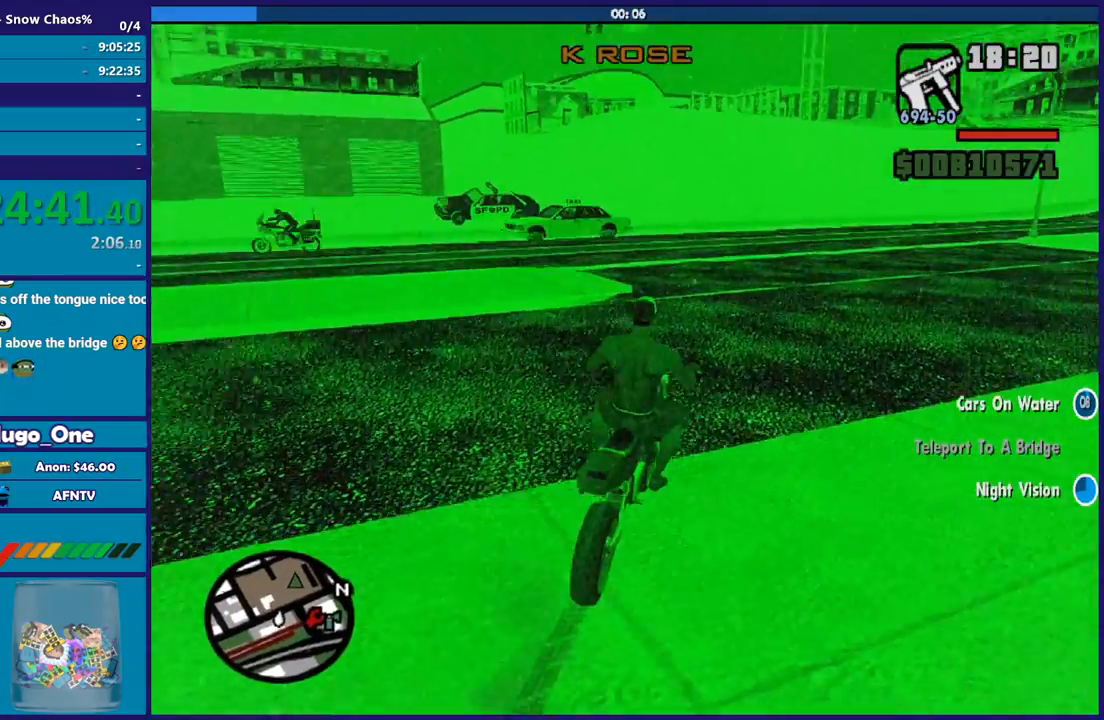
{"buttons": ["R2"], "left_stick": "up-left", "right_stick": "center", "button_events": []}
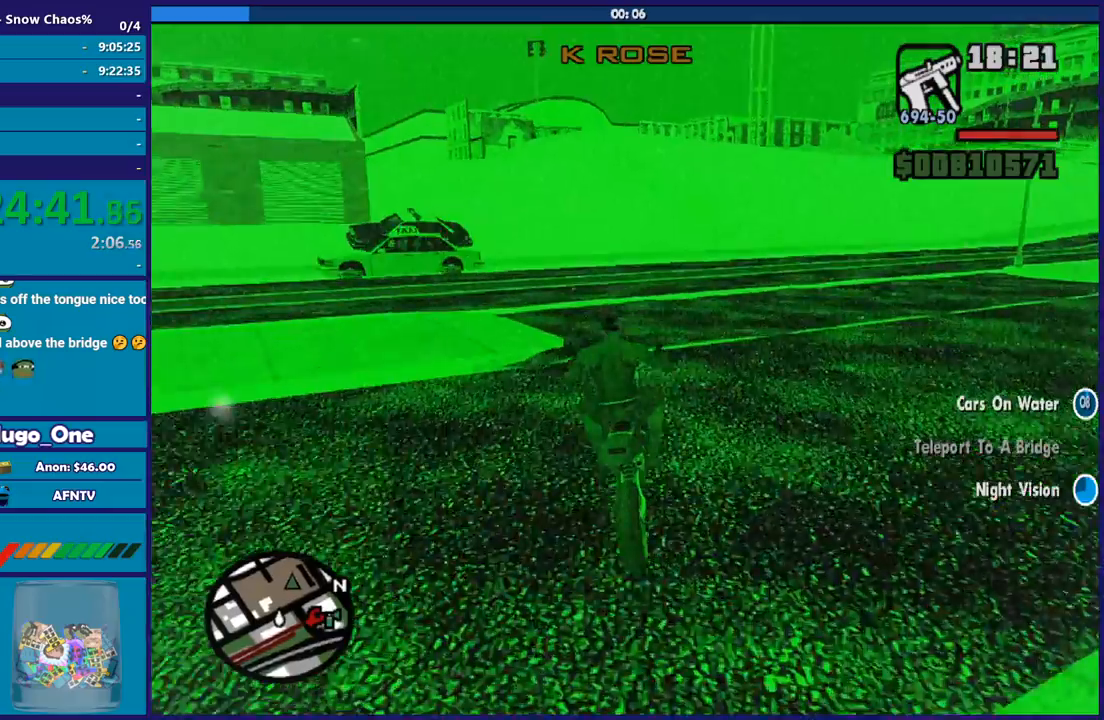
{"buttons": ["R2"], "left_stick": "up-right", "right_stick": "center", "button_events": []}
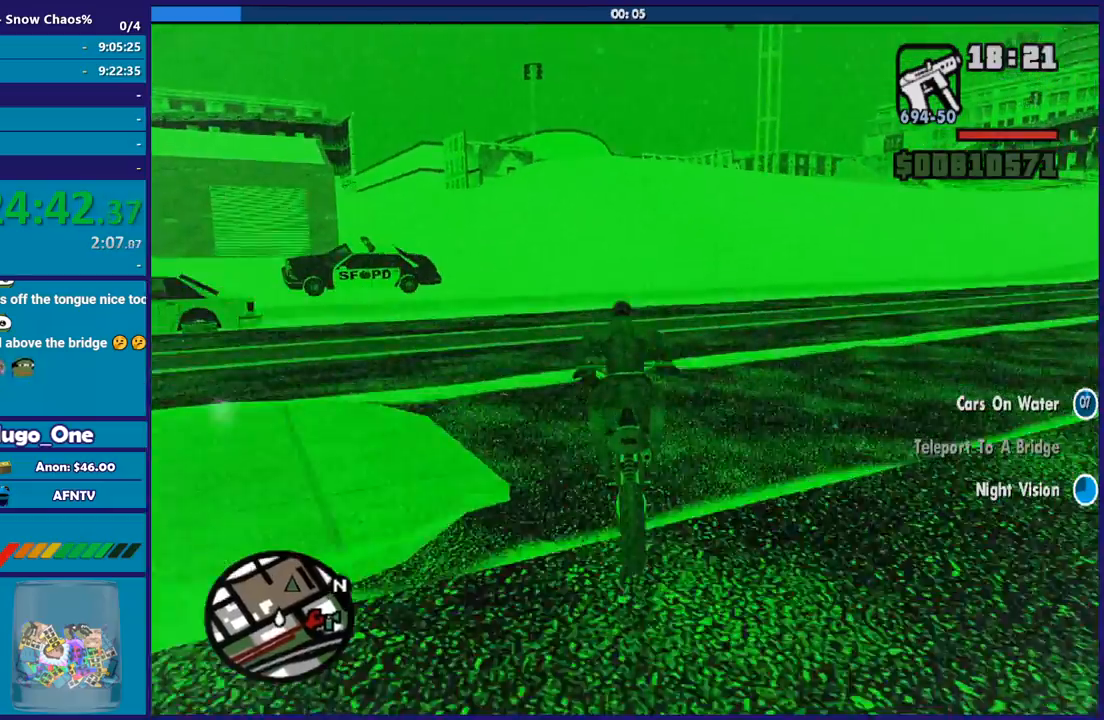
{"buttons": ["R2"], "left_stick": "up", "right_stick": "center", "button_events": []}
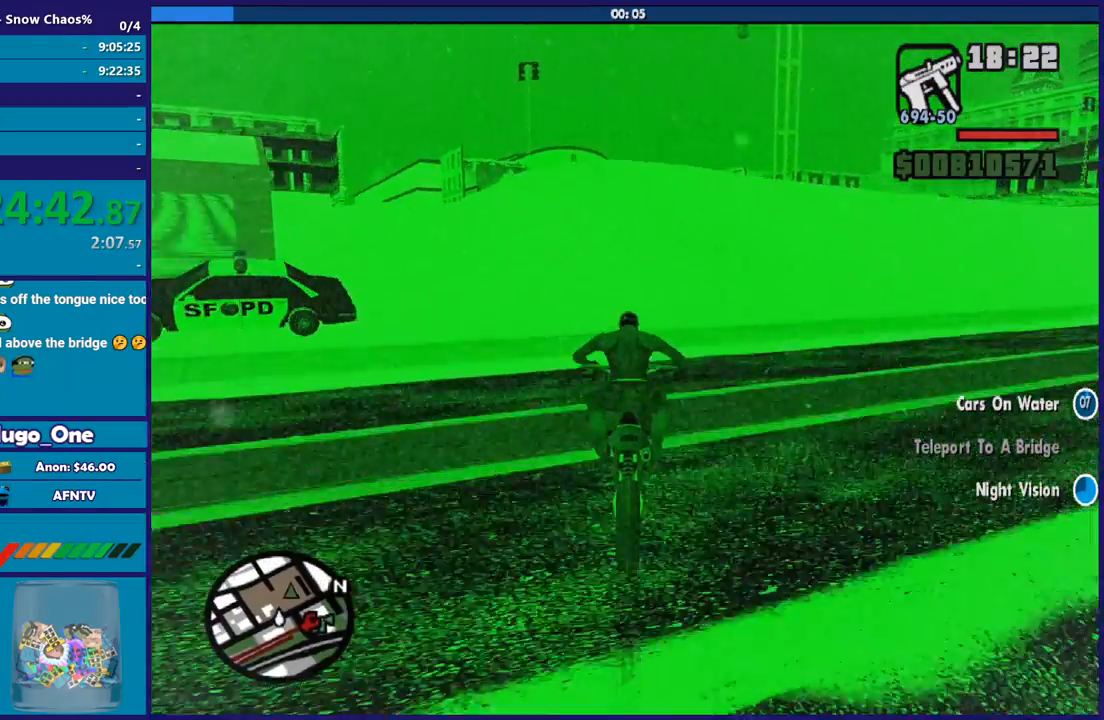
{"buttons": ["R2"], "left_stick": "center", "right_stick": "down", "button_events": []}
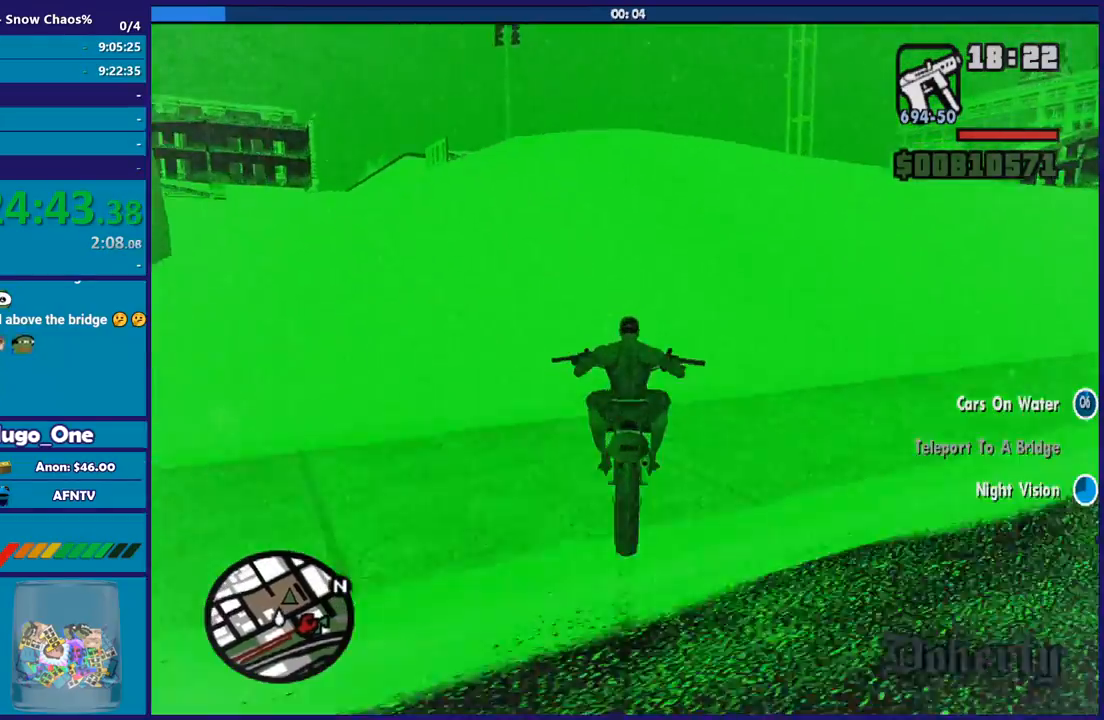
{"buttons": ["R2"], "left_stick": "center", "right_stick": "down", "button_events": []}
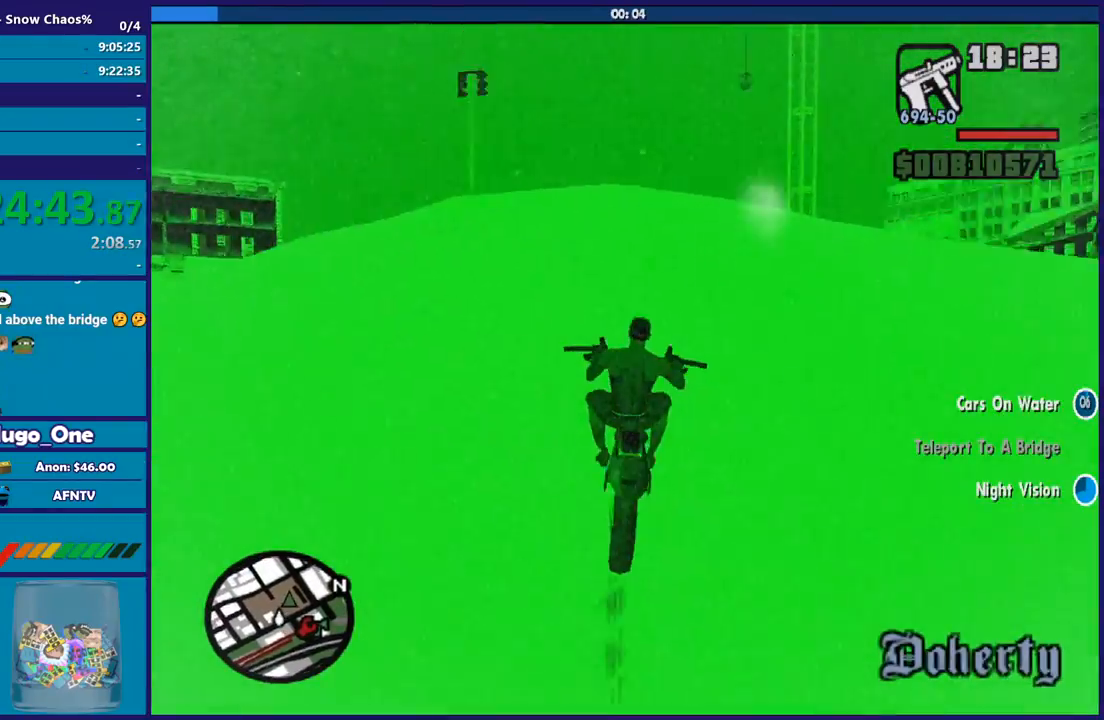
{"buttons": [], "left_stick": "center", "right_stick": "down", "button_events": [[267, "R2", "up"]]}
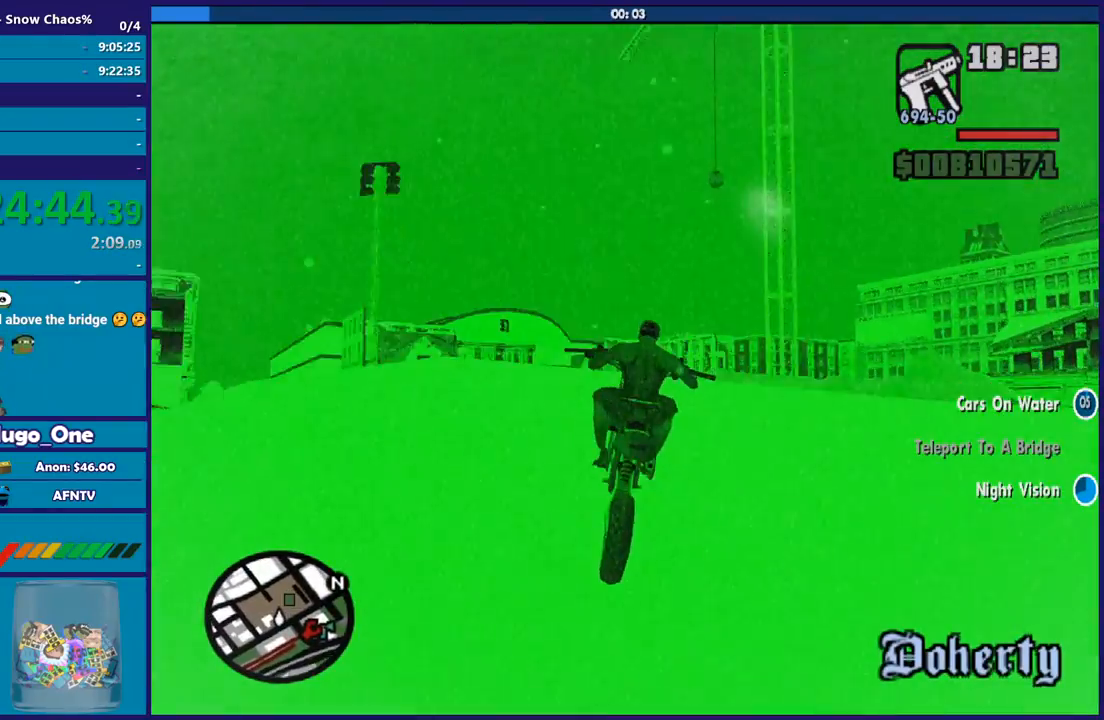
{"buttons": [], "left_stick": "center", "right_stick": "down", "button_events": []}
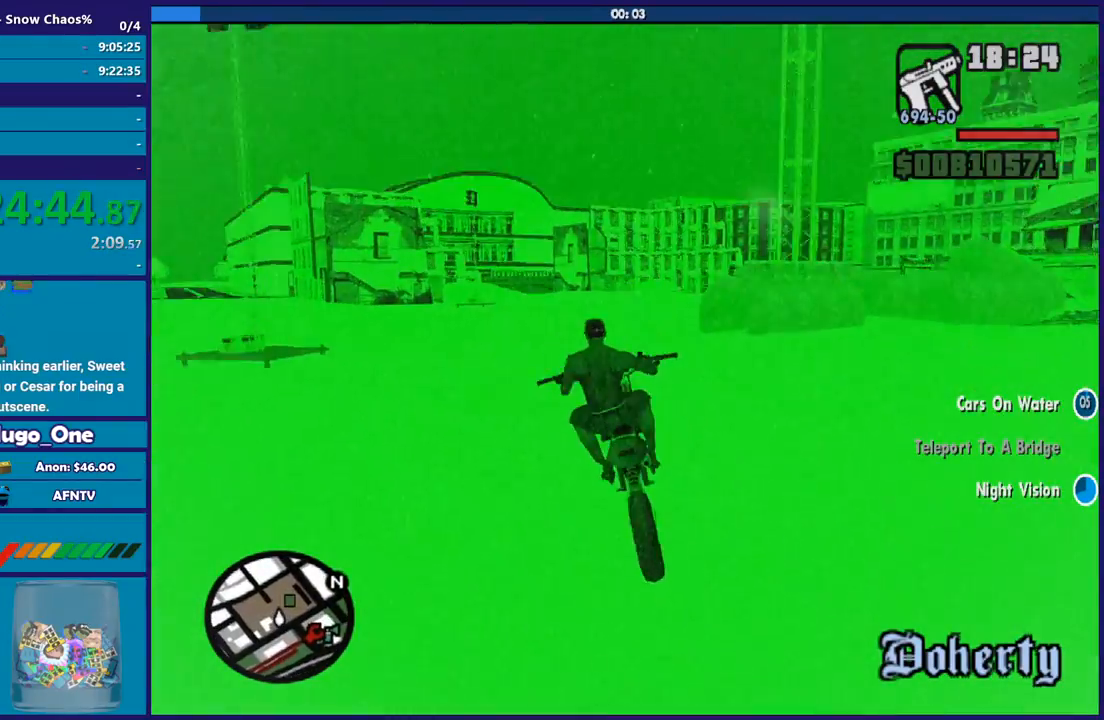
{"buttons": [], "left_stick": "center", "right_stick": "down-right", "button_events": [[134, "R2", "down"], [468, "R2", "up"]]}
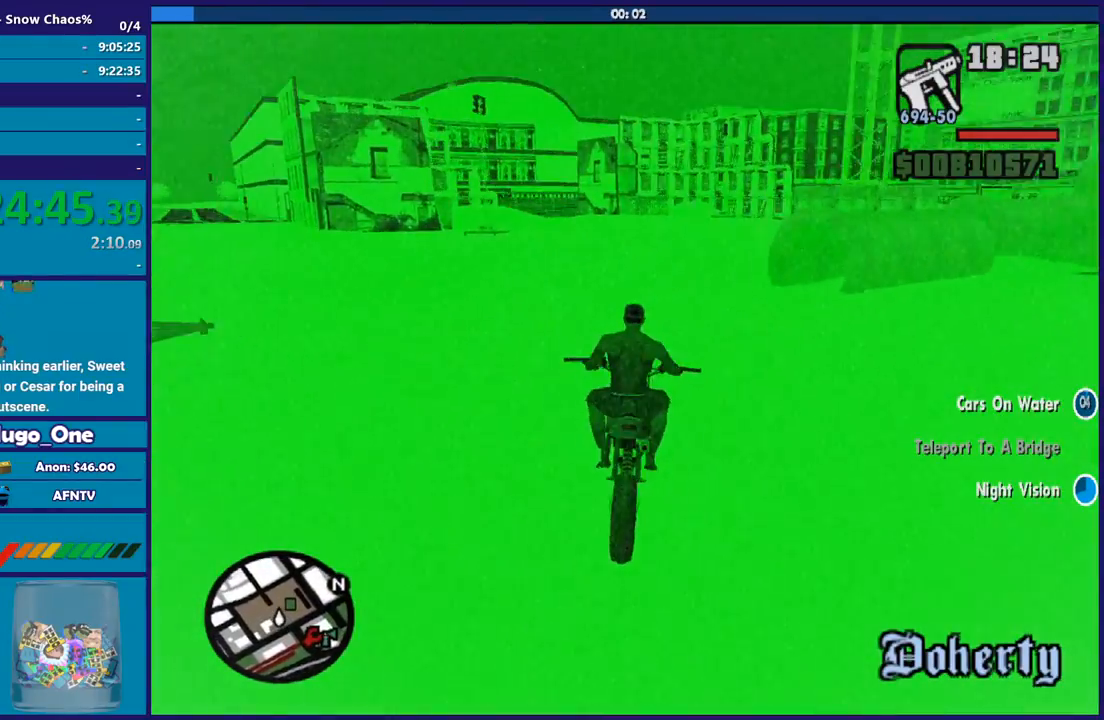
{"buttons": [], "left_stick": "center", "right_stick": "down-right", "button_events": [[167, "L2", "down"], [267, "L2", "up"], [367, "L2", "down"], [500, "L2", "up"]]}
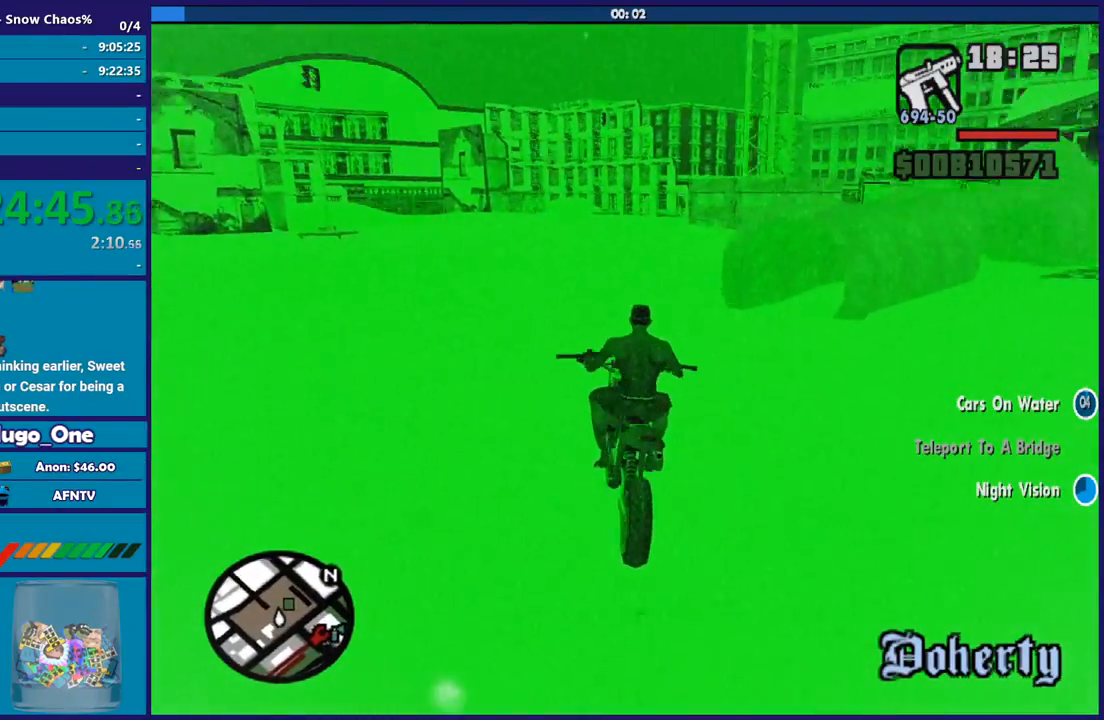
{"buttons": ["L2"], "left_stick": "center", "right_stick": "down-right", "button_events": [[101, "L2", "down"], [201, "L2", "up"], [434, "L2", "down"]]}
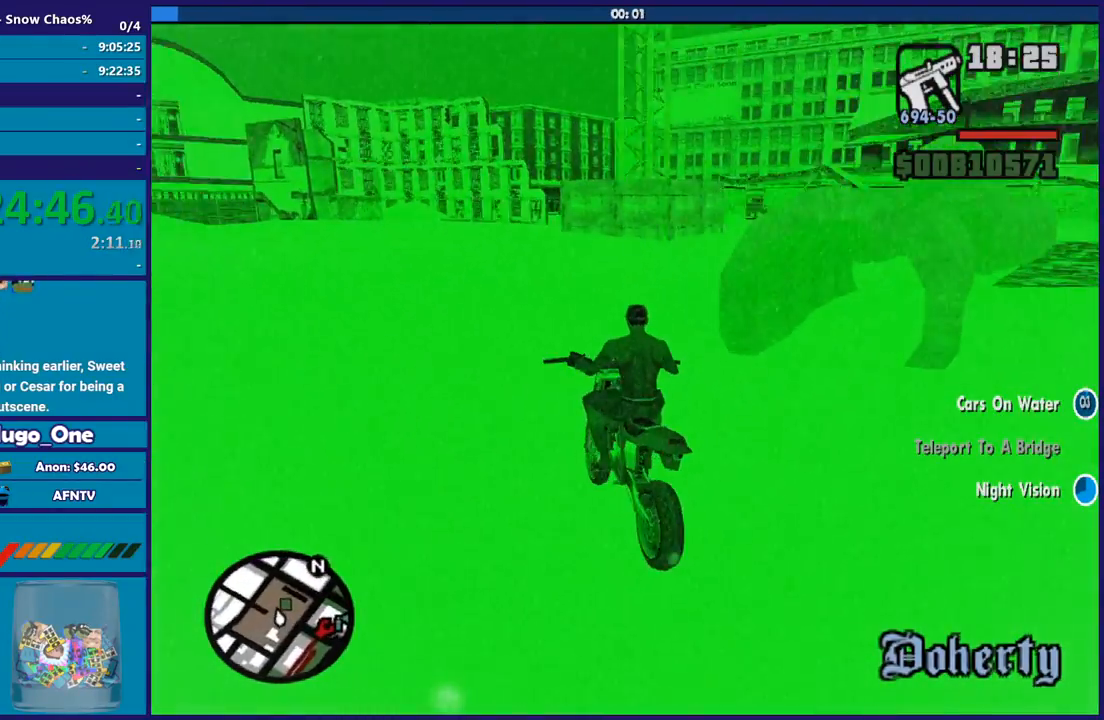
{"buttons": [], "left_stick": "right", "right_stick": "down-right", "button_events": [[67, "L2", "up"], [167, "L2", "down"], [300, "L2", "up"]]}
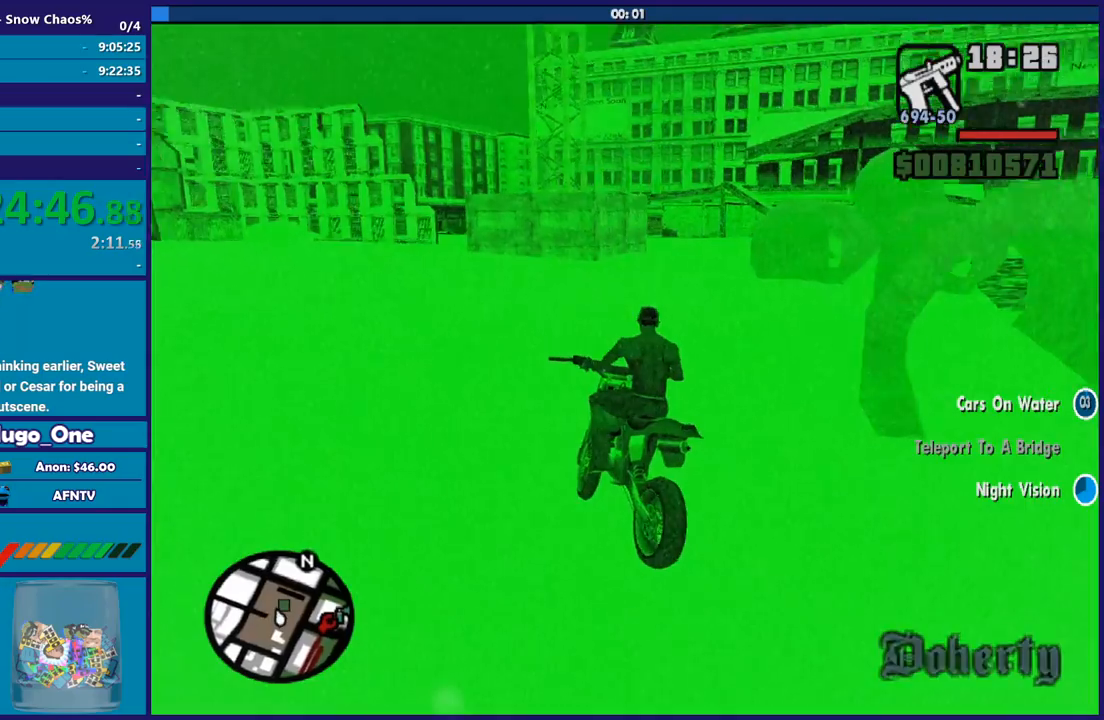
{"buttons": [], "left_stick": "right", "right_stick": "down-right", "button_events": []}
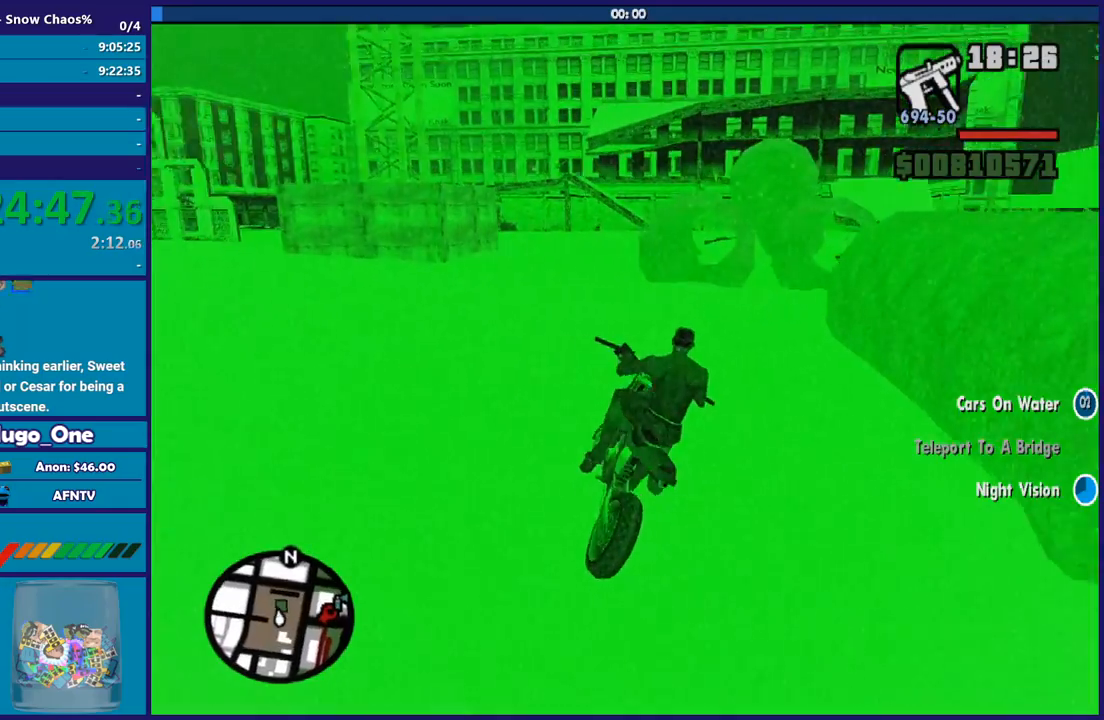
{"buttons": [], "left_stick": "right", "right_stick": "down-right", "button_events": []}
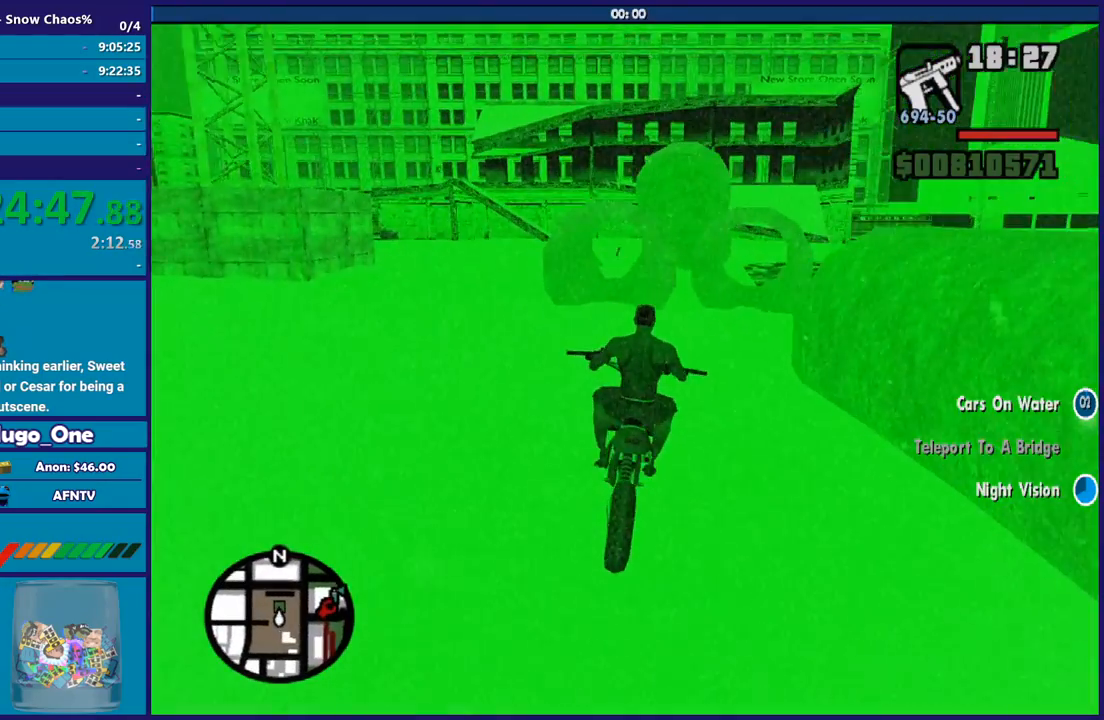
{"buttons": ["R2"], "left_stick": "center", "right_stick": "down-right", "button_events": [[401, "R2", "down"]]}
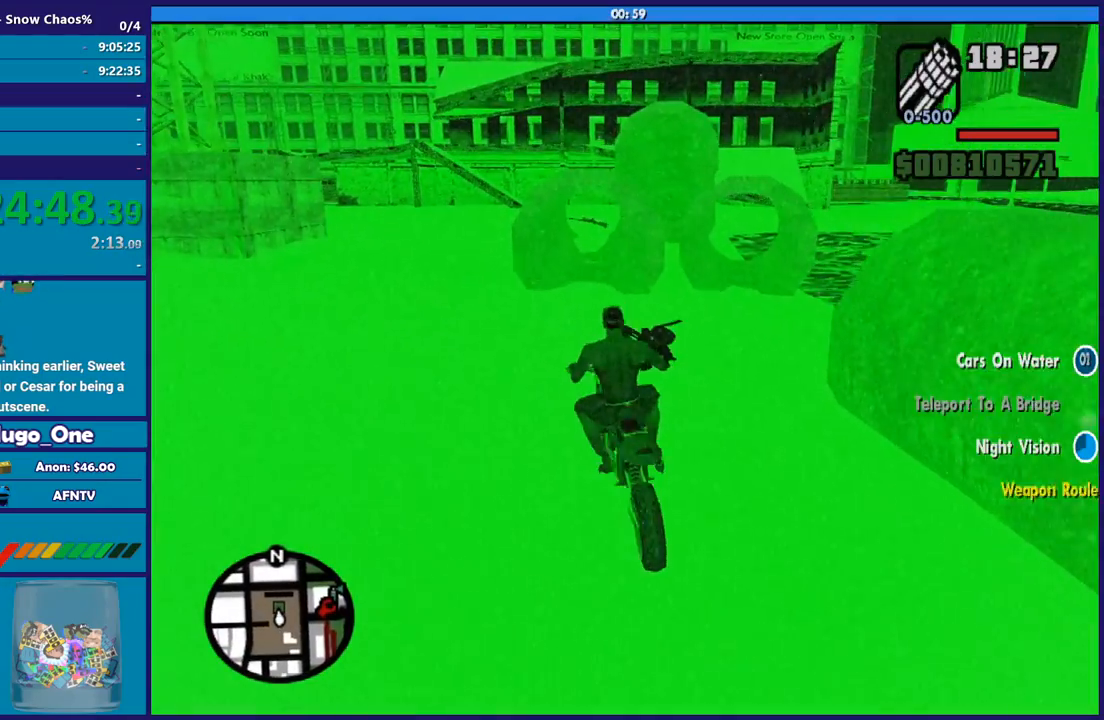
{"buttons": [], "left_stick": "center", "right_stick": "down-right", "button_events": [[367, "R2", "up"]]}